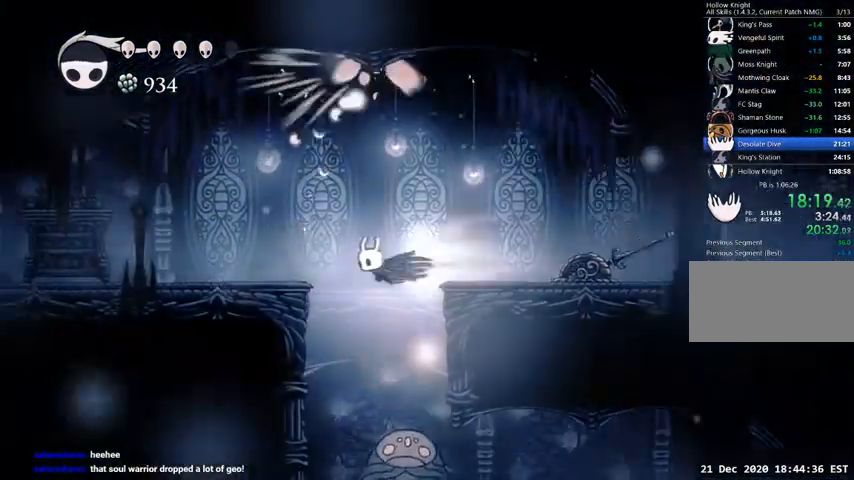
Gameplay with keyboard; each line is a JSON object with the keys held at the frame after it. "events" lists presses ("down") and releases ("up") of "cast", "dash", "dnail", "down", "escape", "focus", "inv", "jump", "left", "nail", "right", "sdsh" and "up" between this image and that frame as [ms after this image, input, new state], when the widget could be followed in between. No other keys are recorded. Mouse input is not recorded. Key names are as the overlay labels them; some are game actions (e.g. jump) rather than physical keys.
{"keys": ["left"], "events": [[33, "dash", "up"]]}
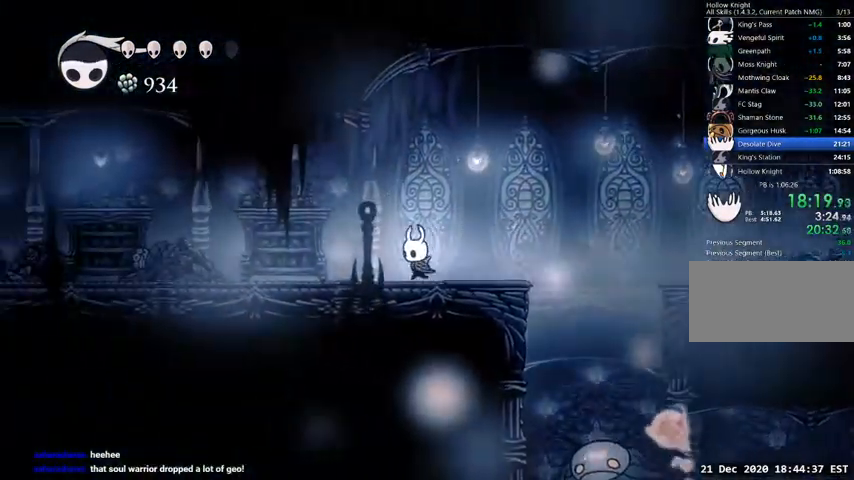
{"keys": ["left"], "events": [[33, "dash", "down"], [167, "dash", "up"]]}
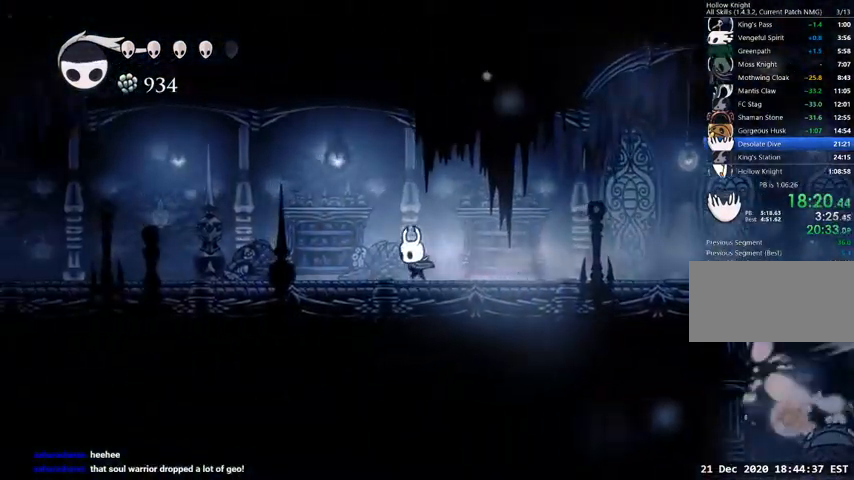
{"keys": ["left"], "events": [[100, "dash", "down"], [300, "dash", "up"]]}
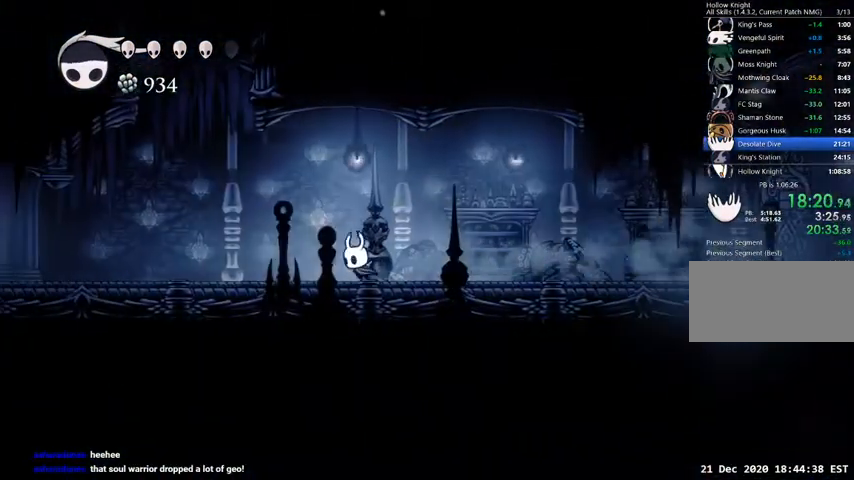
{"keys": ["left"], "events": [[267, "dash", "down"], [433, "dash", "up"]]}
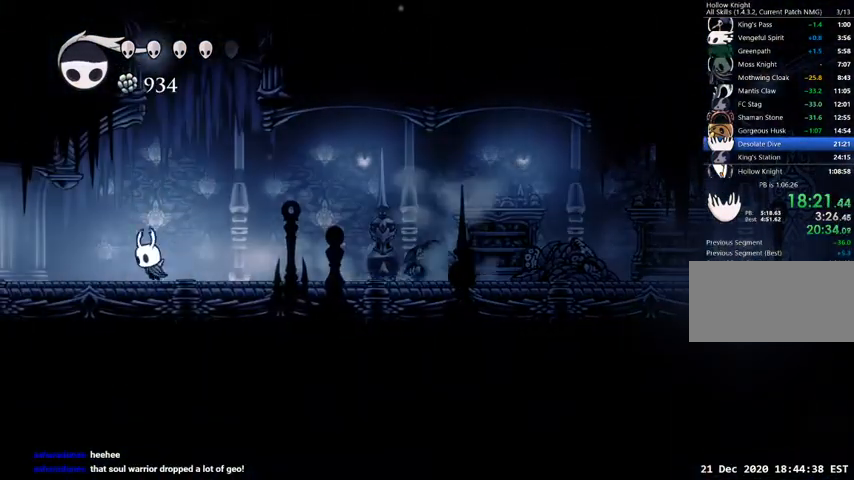
{"keys": ["dash", "left"], "events": [[367, "dash", "down"]]}
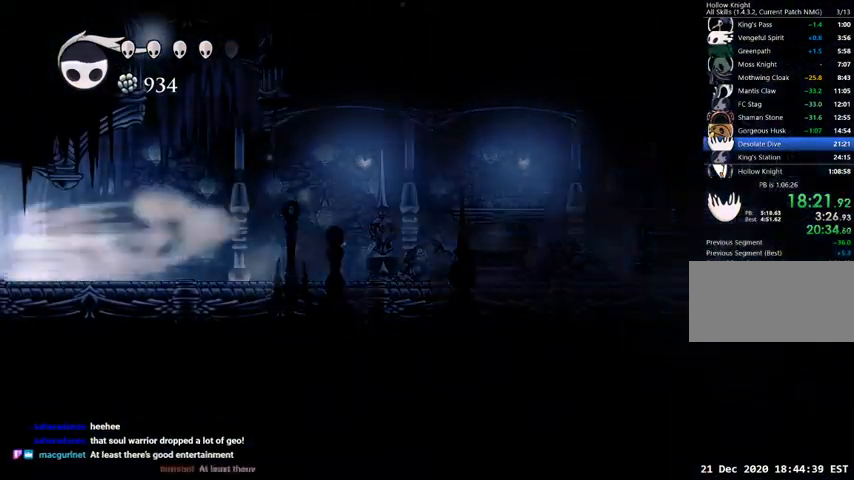
{"keys": ["left"], "events": [[100, "dash", "up"]]}
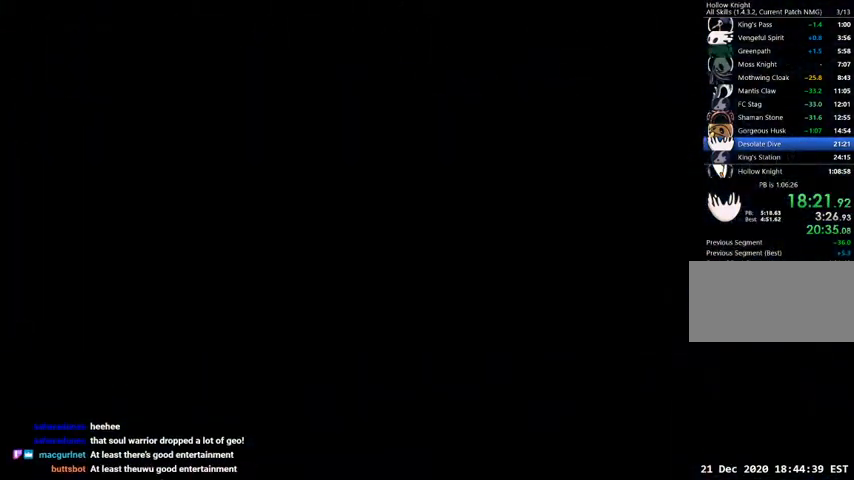
{"keys": ["left"], "events": []}
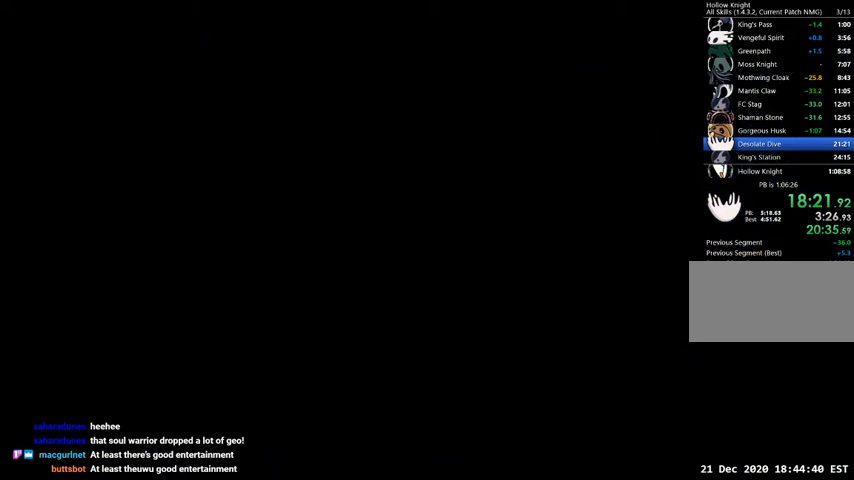
{"keys": ["left"], "events": []}
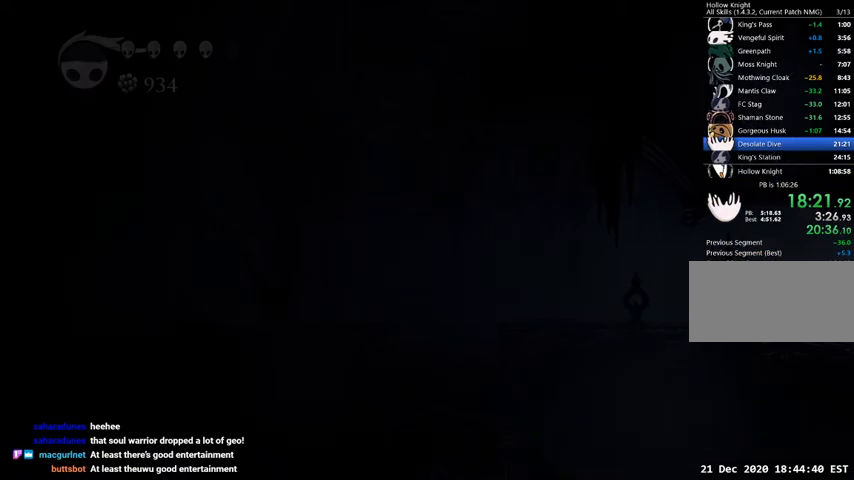
{"keys": ["dash", "left"], "events": [[467, "dash", "down"]]}
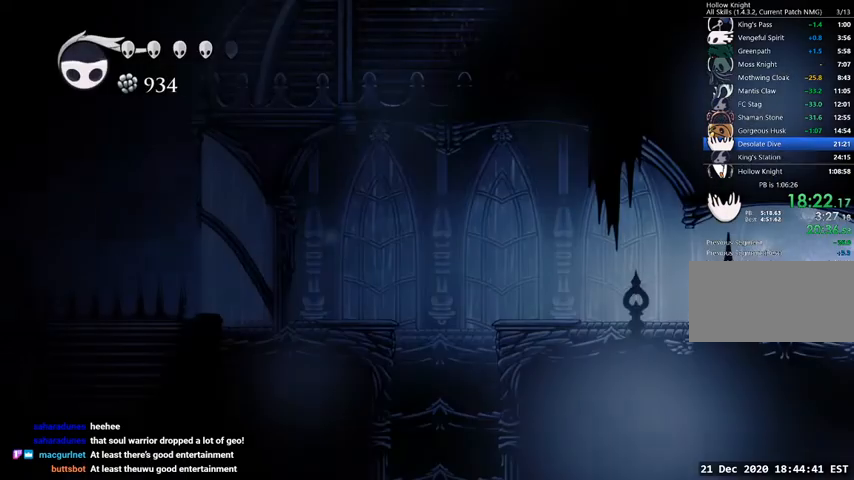
{"keys": ["left"], "events": [[133, "dash", "up"], [267, "dash", "down"], [367, "dash", "up"]]}
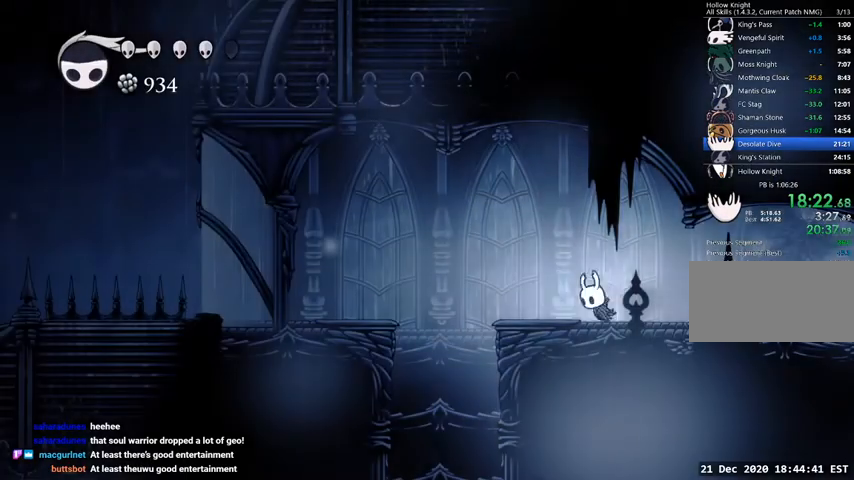
{"keys": [], "events": [[500, "left", "up"]]}
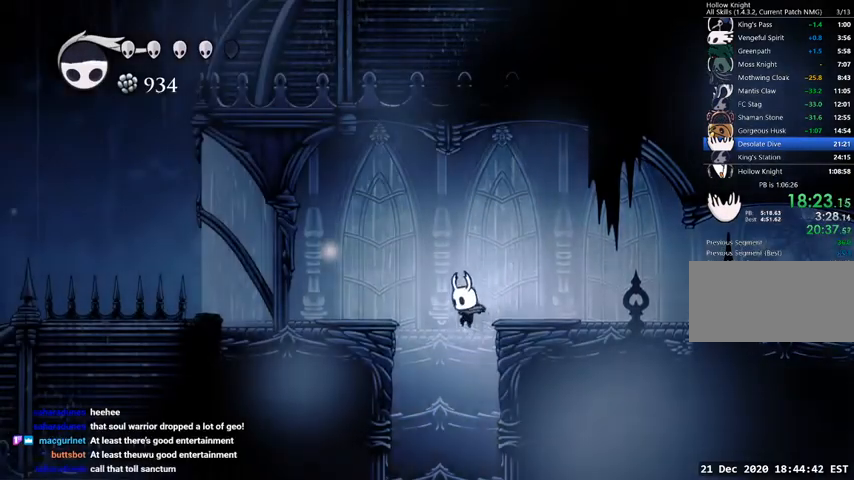
{"keys": ["right"], "events": [[433, "right", "down"]]}
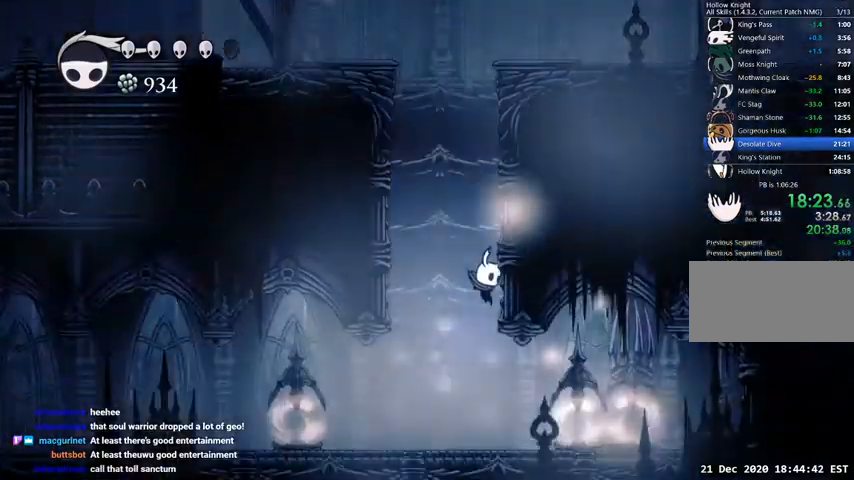
{"keys": ["dash", "left"], "events": [[200, "nail", "down"], [300, "left", "down"], [300, "right", "up"], [367, "nail", "up"], [433, "dash", "down"]]}
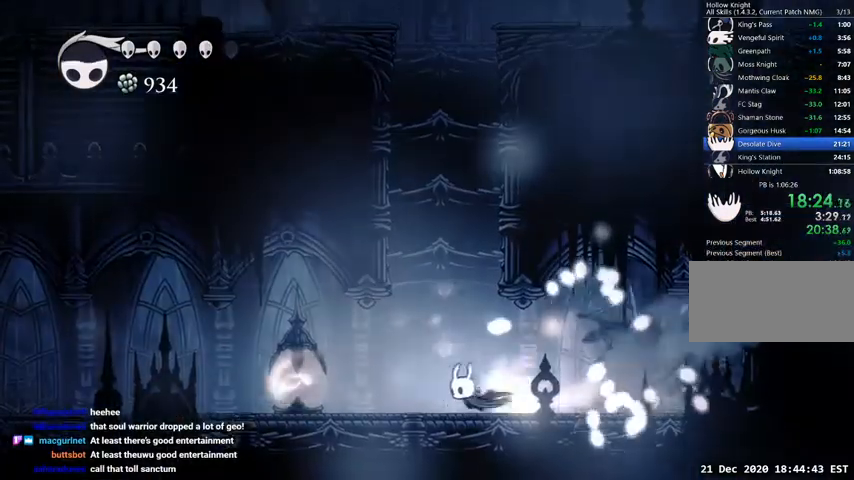
{"keys": ["left"], "events": [[100, "dash", "up"], [267, "up", "down"], [367, "nail", "down"], [467, "up", "up"], [500, "nail", "up"]]}
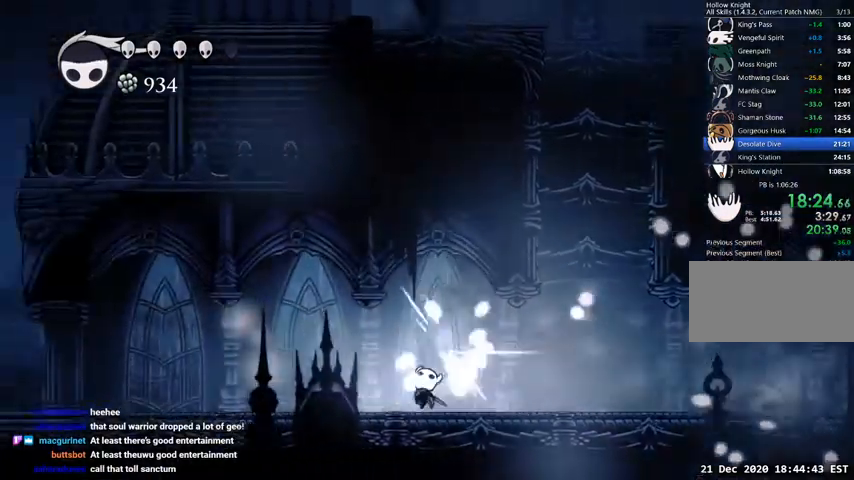
{"keys": ["left"], "events": [[100, "dash", "down"], [233, "dash", "up"]]}
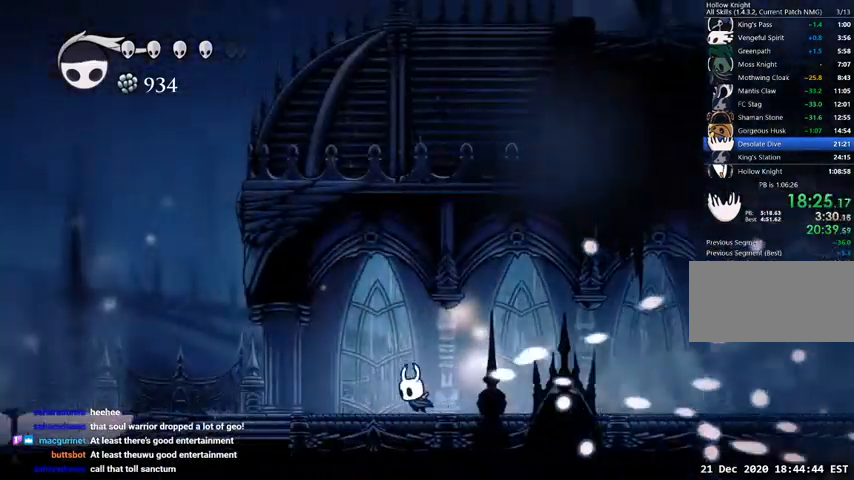
{"keys": ["left"], "events": [[167, "dash", "down"], [367, "dash", "up"]]}
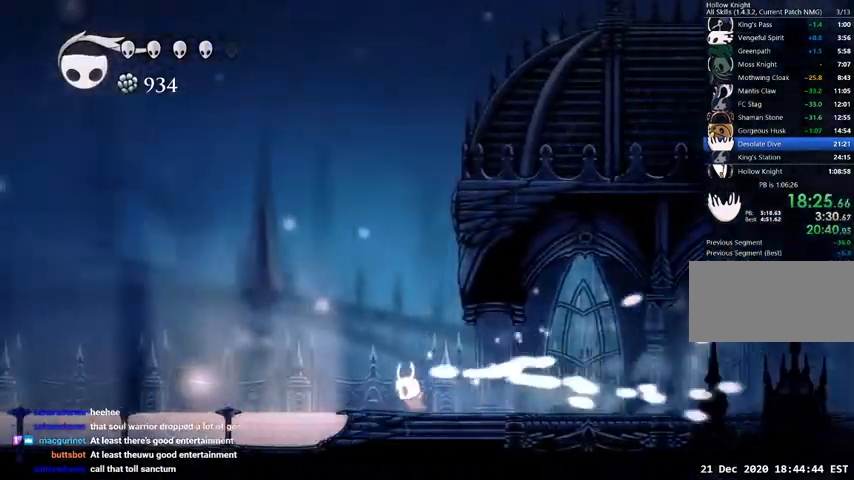
{"keys": ["left"], "events": [[267, "dash", "down"], [467, "dash", "up"]]}
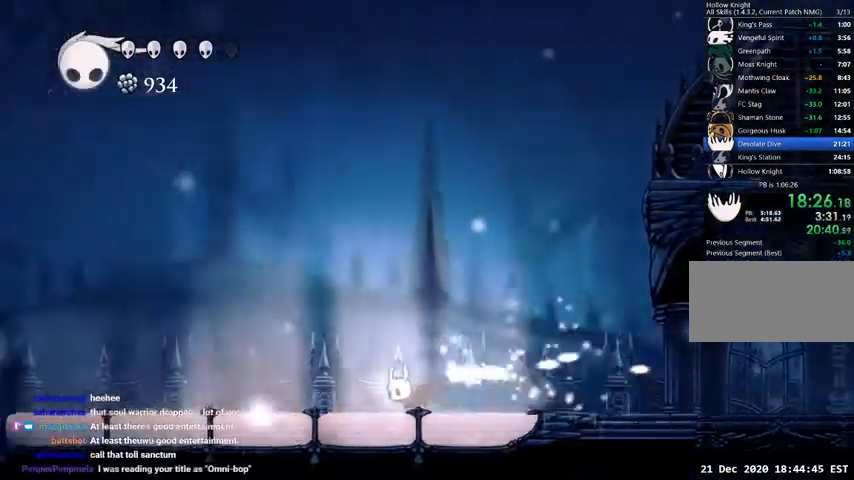
{"keys": ["left"], "events": [[333, "dash", "down"], [467, "dash", "up"]]}
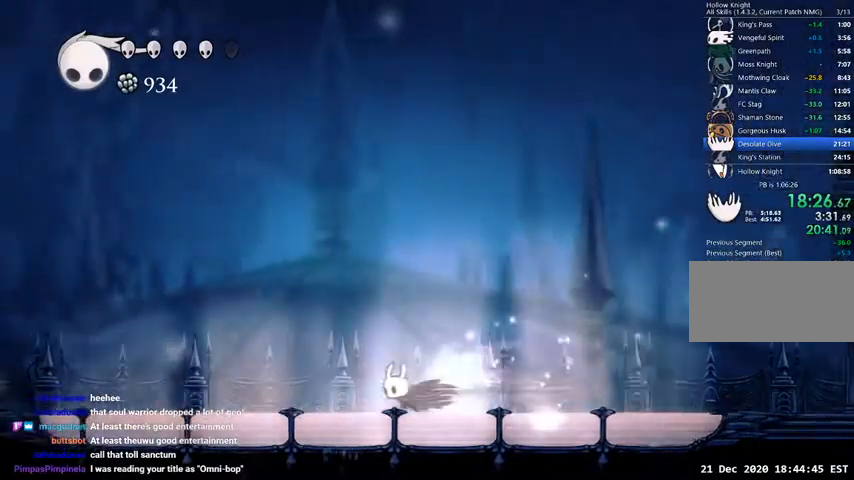
{"keys": ["dash", "left"], "events": [[500, "dash", "down"]]}
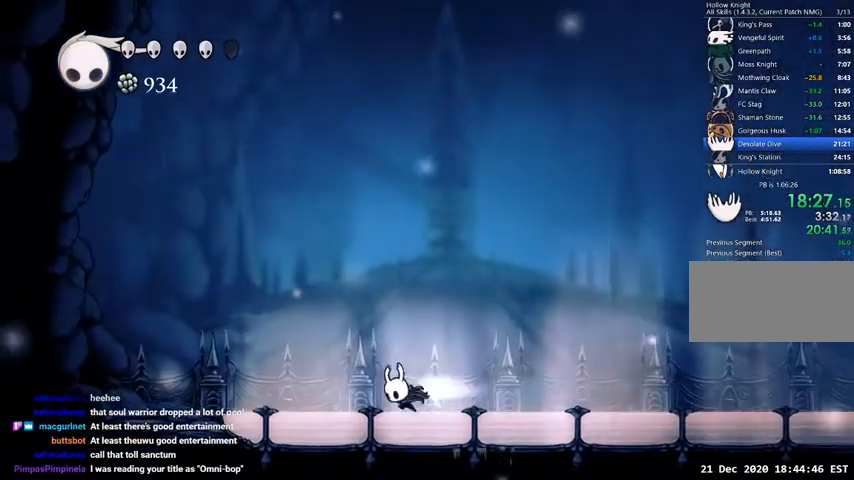
{"keys": ["right"], "events": [[100, "dash", "up"], [333, "left", "up"], [333, "right", "down"]]}
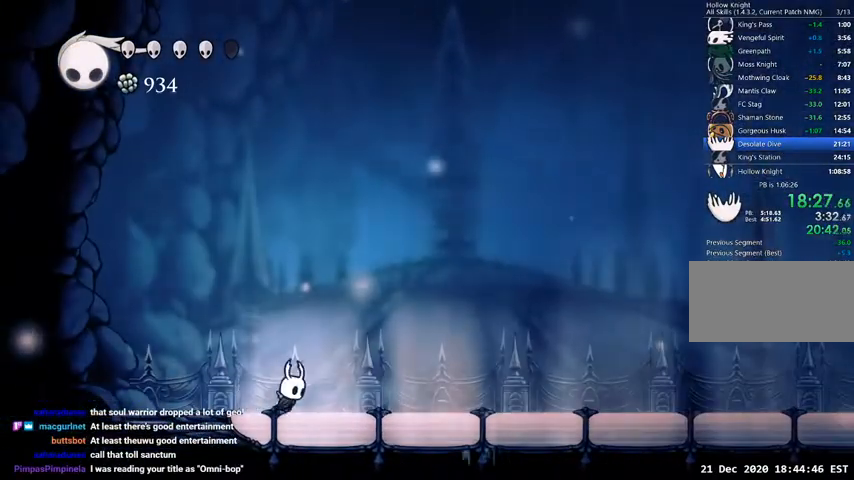
{"keys": ["focus"], "events": [[233, "right", "up"], [333, "focus", "down"]]}
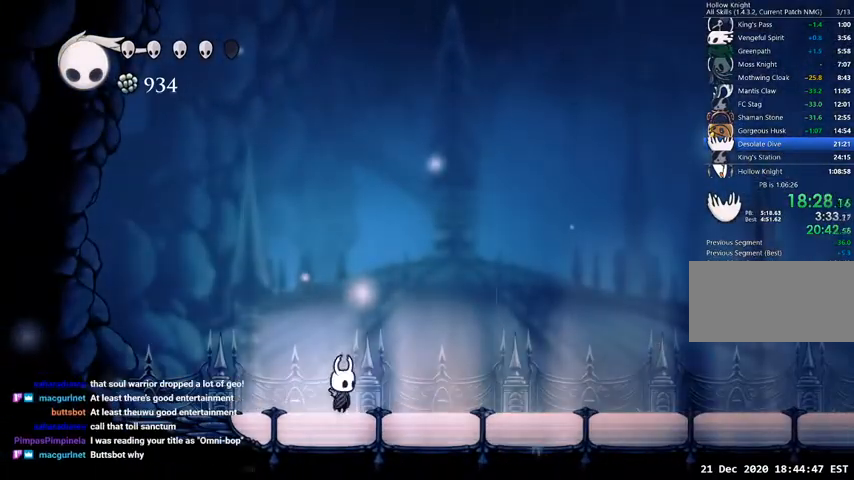
{"keys": ["focus"], "events": []}
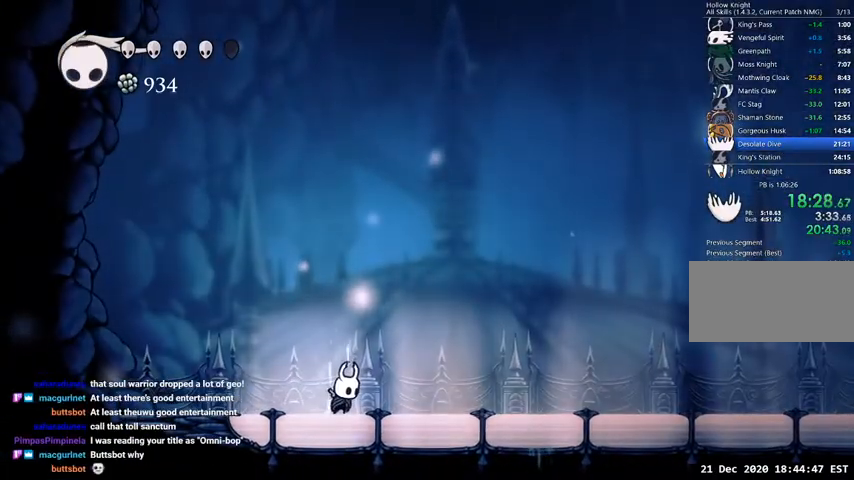
{"keys": ["focus"], "events": []}
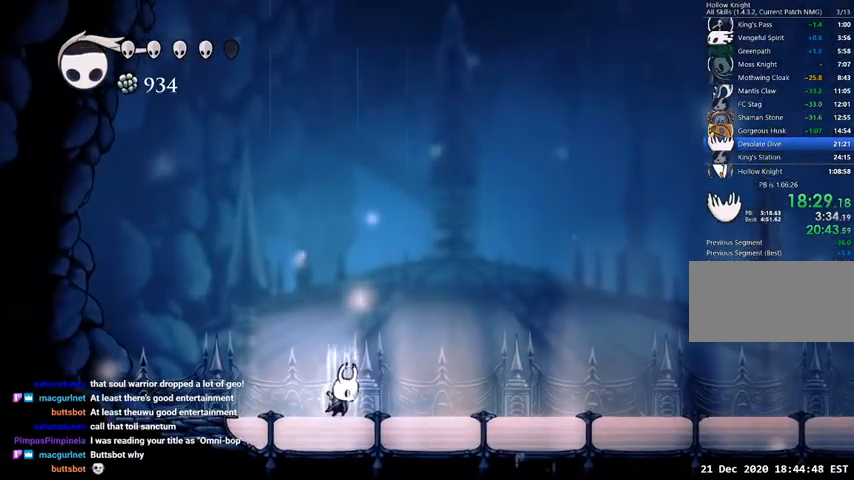
{"keys": [], "events": [[467, "focus", "up"]]}
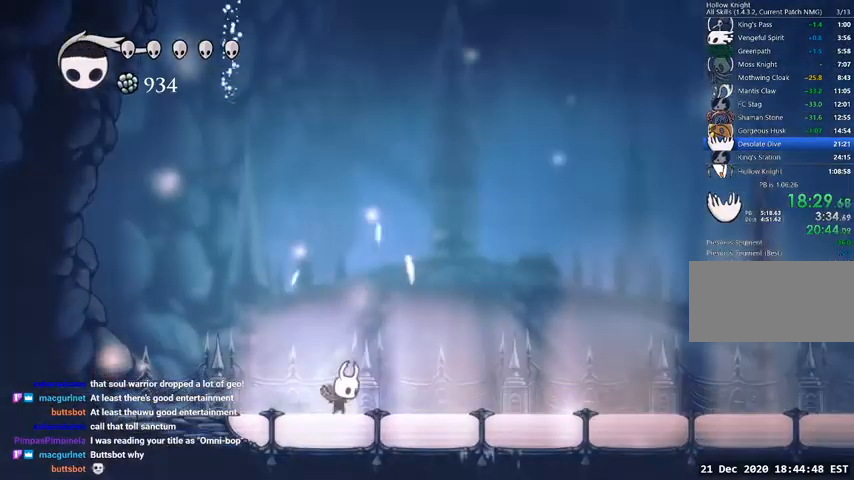
{"keys": ["right"], "events": [[367, "right", "down"]]}
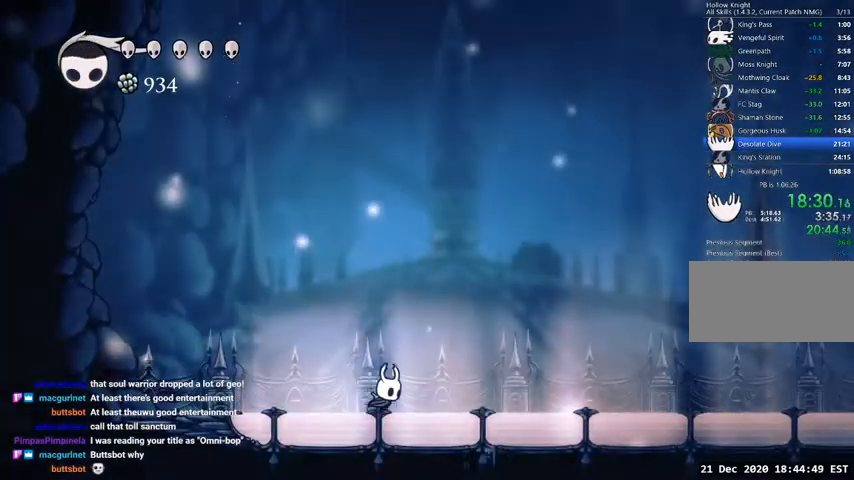
{"keys": ["left"], "events": [[367, "left", "down"], [367, "right", "up"]]}
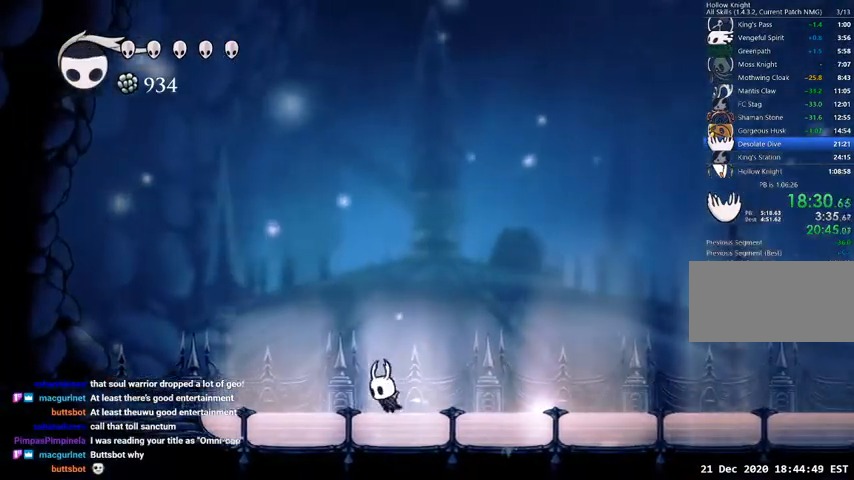
{"keys": ["left"], "events": [[100, "left", "up"], [100, "right", "down"], [200, "left", "down"], [200, "right", "up"], [233, "left", "up"], [233, "right", "down"], [333, "left", "down"], [333, "right", "up"], [433, "left", "up"], [433, "right", "down"], [467, "left", "down"], [467, "right", "up"]]}
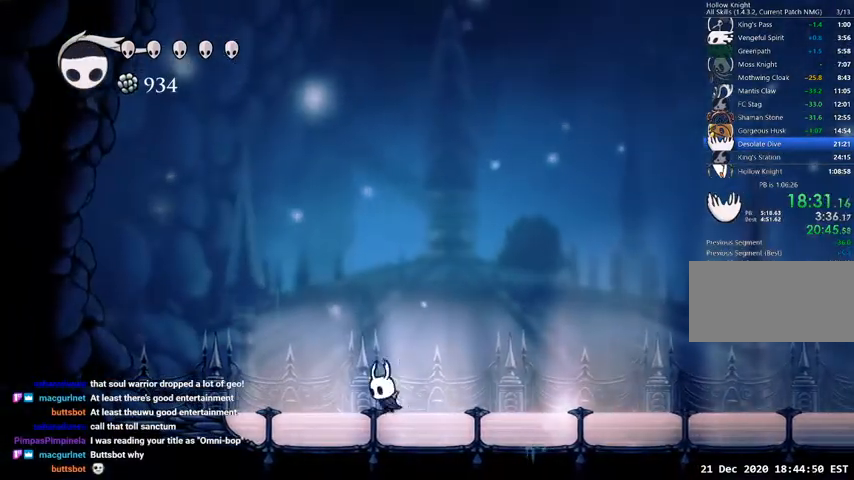
{"keys": ["right"], "events": [[33, "left", "up"], [33, "right", "down"], [133, "left", "down"], [133, "right", "up"], [167, "left", "up"], [167, "right", "down"], [267, "left", "down"], [267, "right", "up"], [300, "left", "up"], [300, "right", "down"]]}
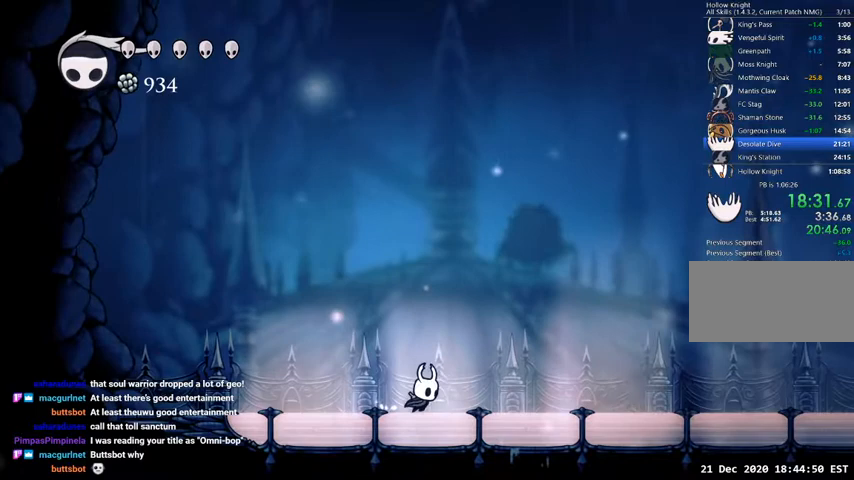
{"keys": ["left"], "events": [[267, "left", "down"], [267, "right", "up"], [333, "left", "up"], [333, "right", "down"], [400, "left", "down"], [400, "right", "up"]]}
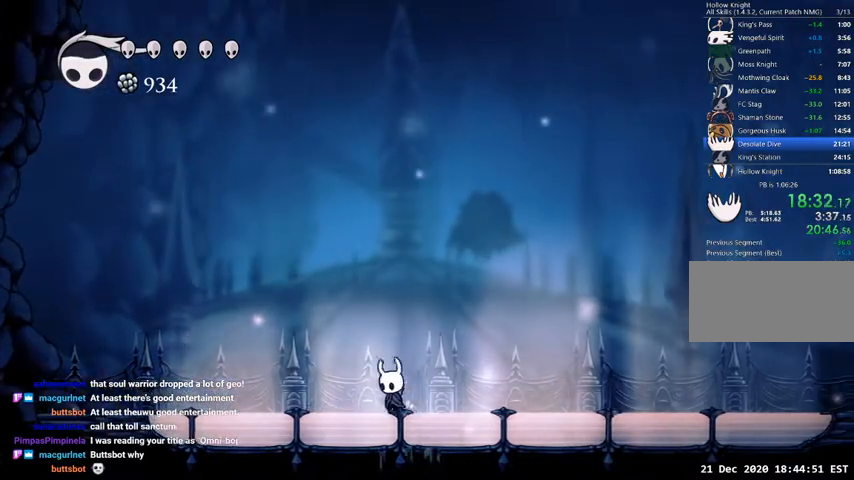
{"keys": ["right"], "events": [[100, "left", "up"], [100, "right", "down"], [200, "left", "down"], [200, "right", "up"], [233, "left", "up"], [233, "right", "down"]]}